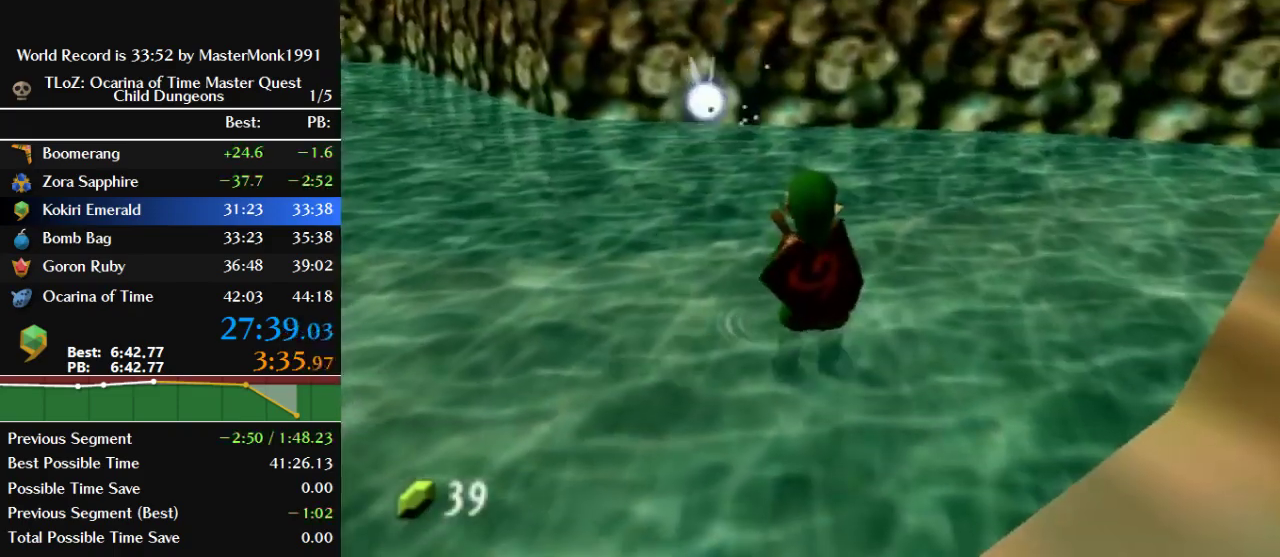
Gameplay with a controller (Nintendo layout); each line is a JSON object with the inputs held at the frame after it. "events" lists button and stick changes between this image and that frame as [ms after this image, input, new state], when the widget could be followed in between. This overlay highlights the sticks when they move; stick clicks (L3) are not distinguishable. Not read: L3 R3.
{"buttons": ["B", "Z"], "left_stick": "center", "events": [[133, "Z", "down"], [400, "B", "down"]]}
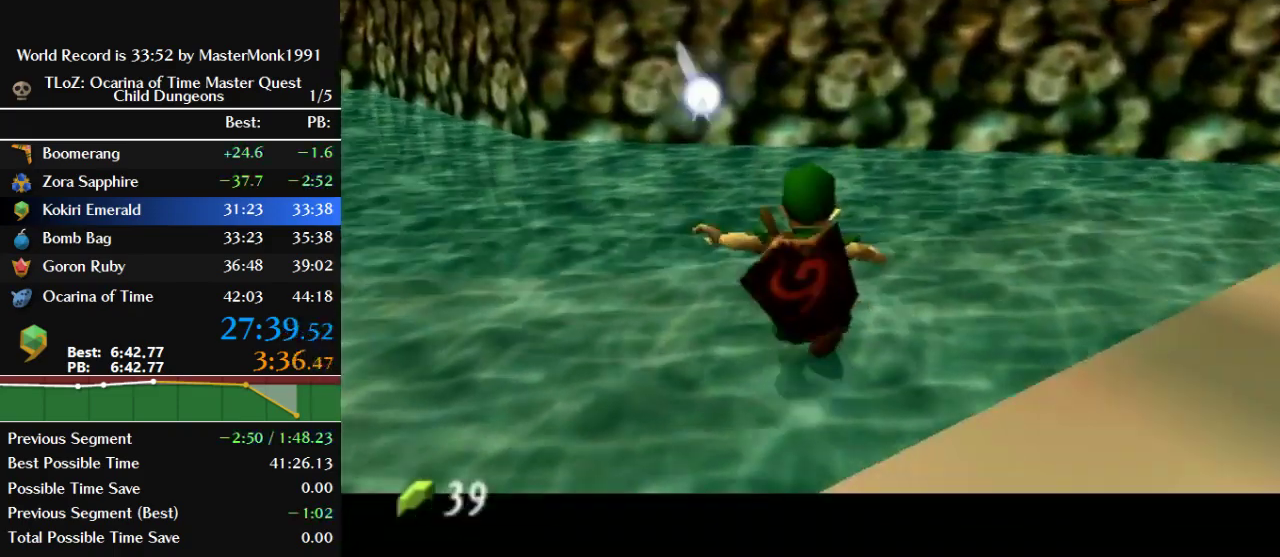
{"buttons": ["Z"], "left_stick": "center", "events": [[233, "B", "up"]]}
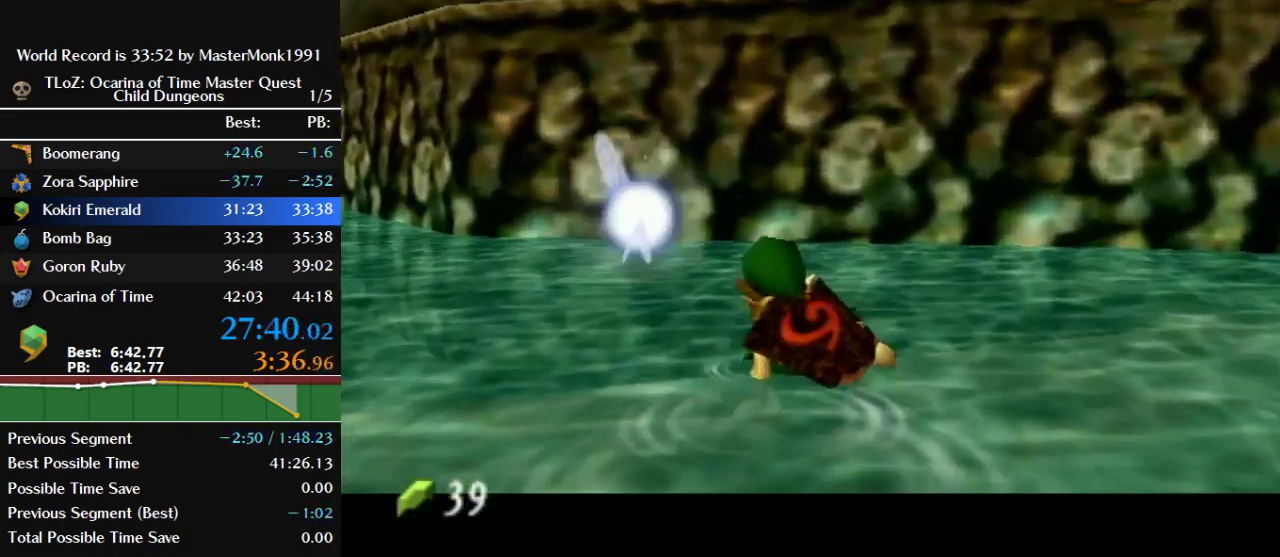
{"buttons": [], "left_stick": "center", "events": [[400, "Z", "up"]]}
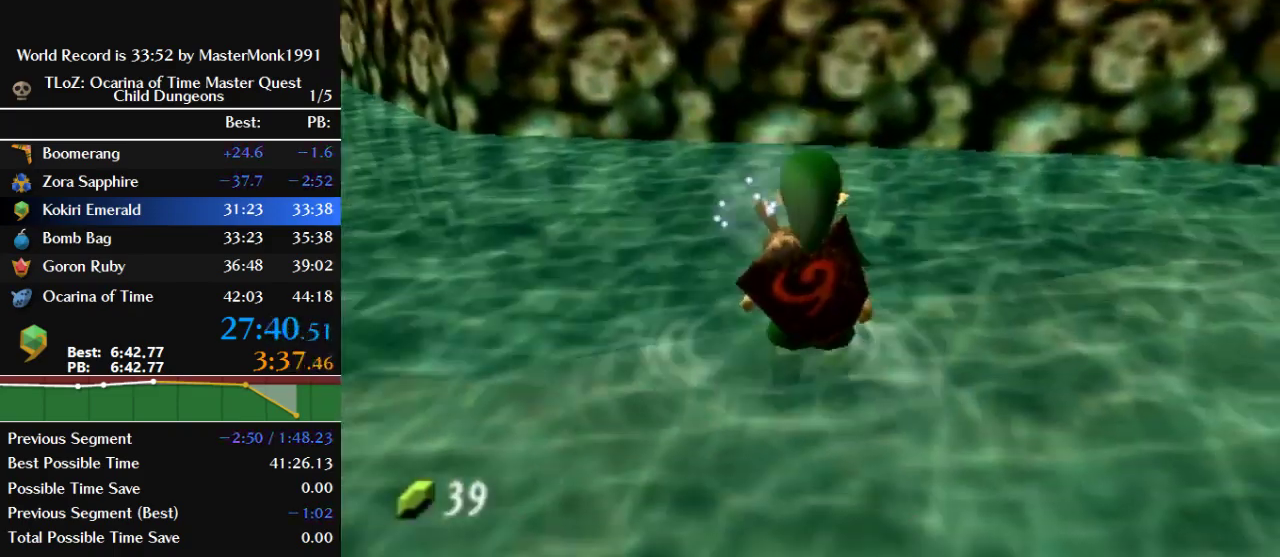
{"buttons": [], "left_stick": "up", "events": [[367, "B", "down"], [367, "left_stick", "up"], [433, "B", "up"]]}
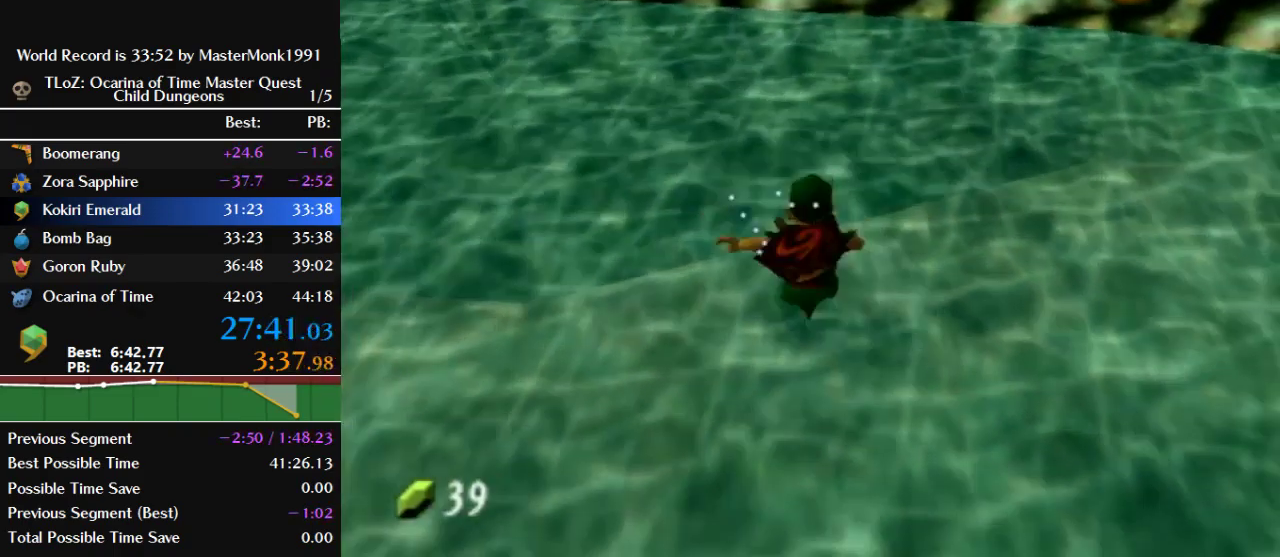
{"buttons": ["B"], "left_stick": "up", "events": [[100, "B", "down"]]}
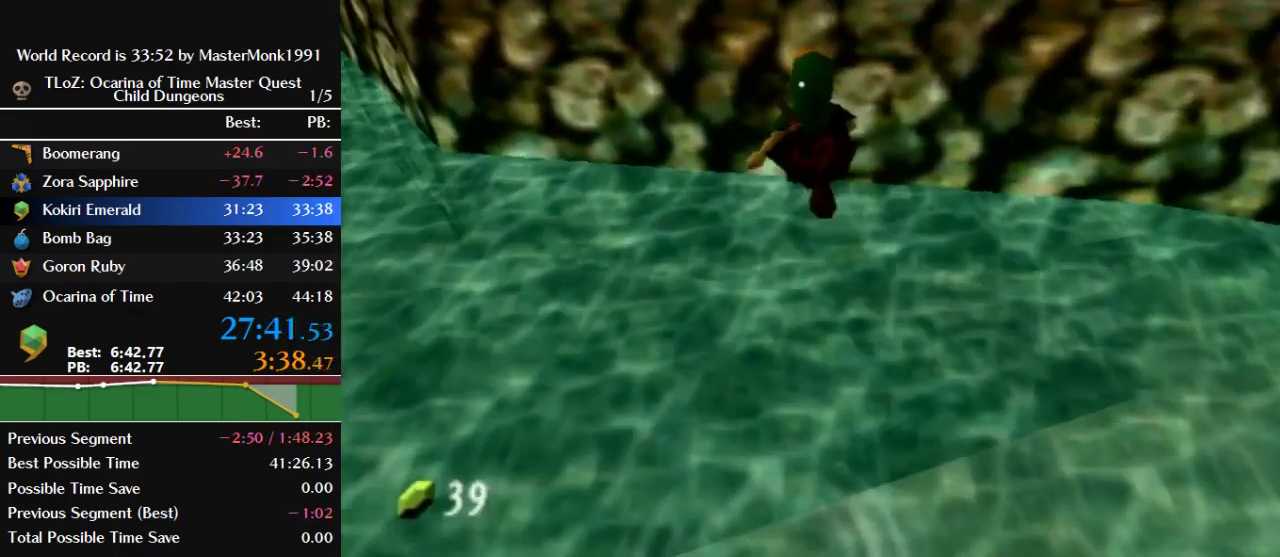
{"buttons": [], "left_stick": "center", "events": [[367, "B", "up"], [467, "left_stick", "center"]]}
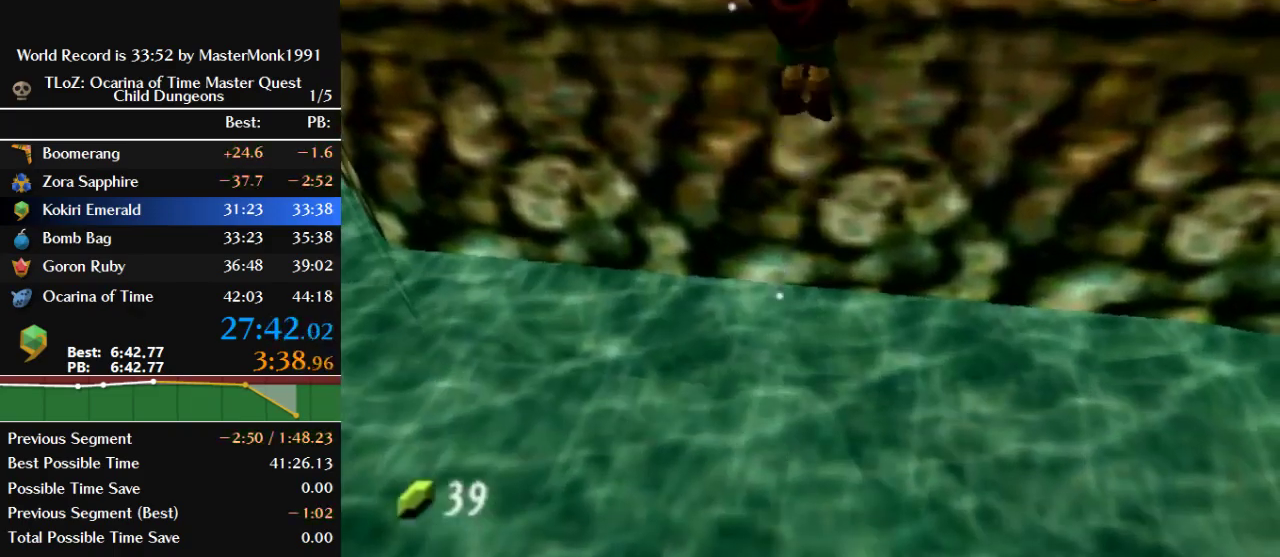
{"buttons": [], "left_stick": "up", "events": [[233, "left_stick", "up"]]}
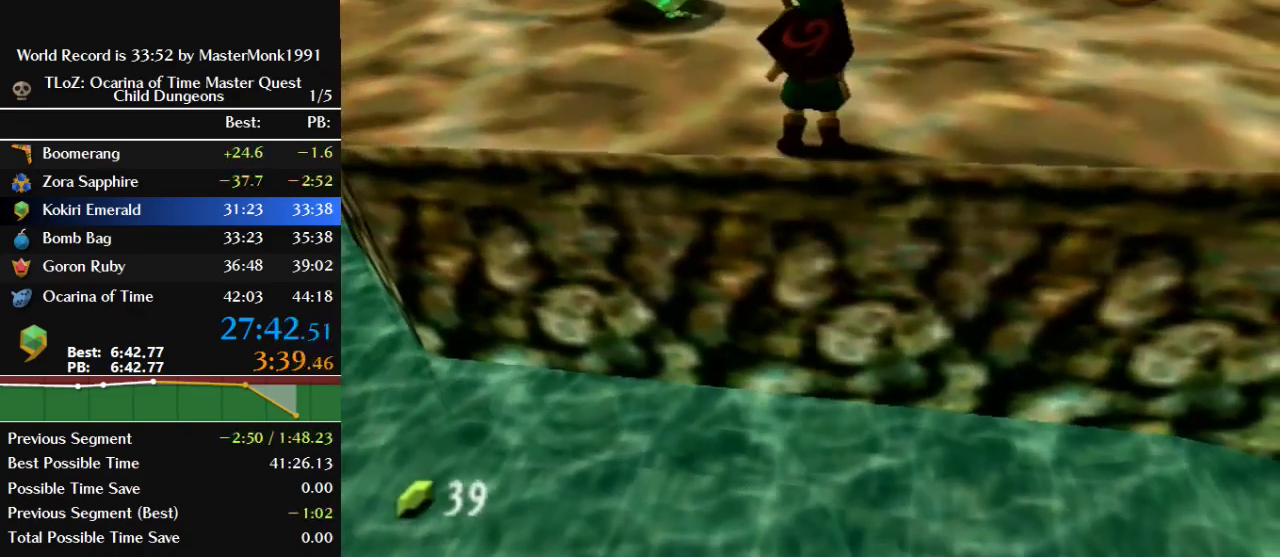
{"buttons": ["B"], "left_stick": "up", "events": [[267, "B", "down"]]}
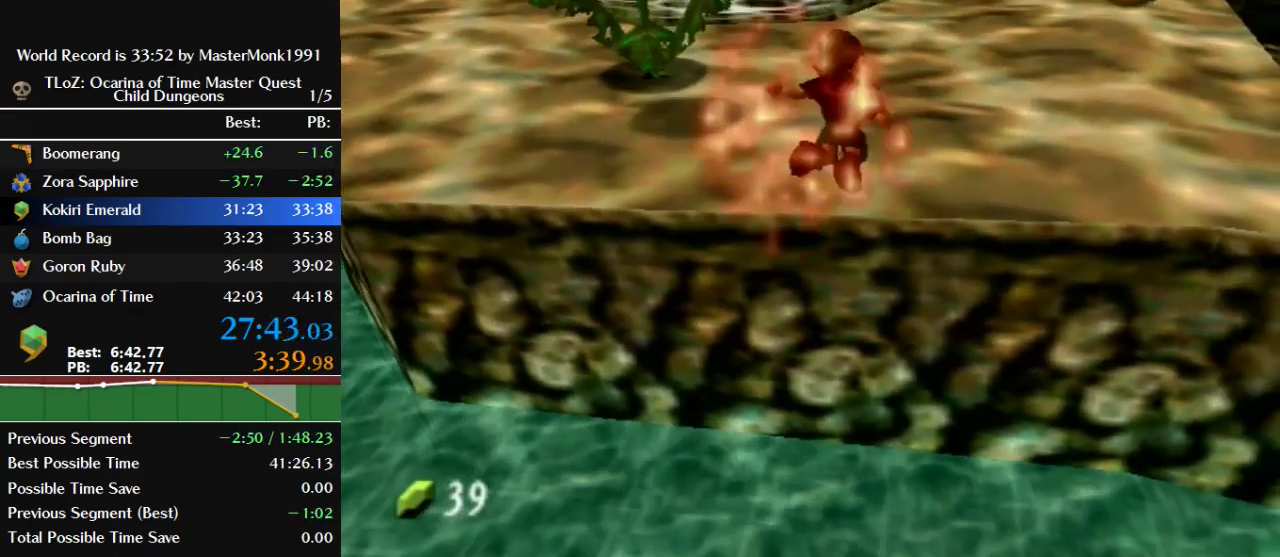
{"buttons": [], "left_stick": "up", "events": [[500, "B", "up"]]}
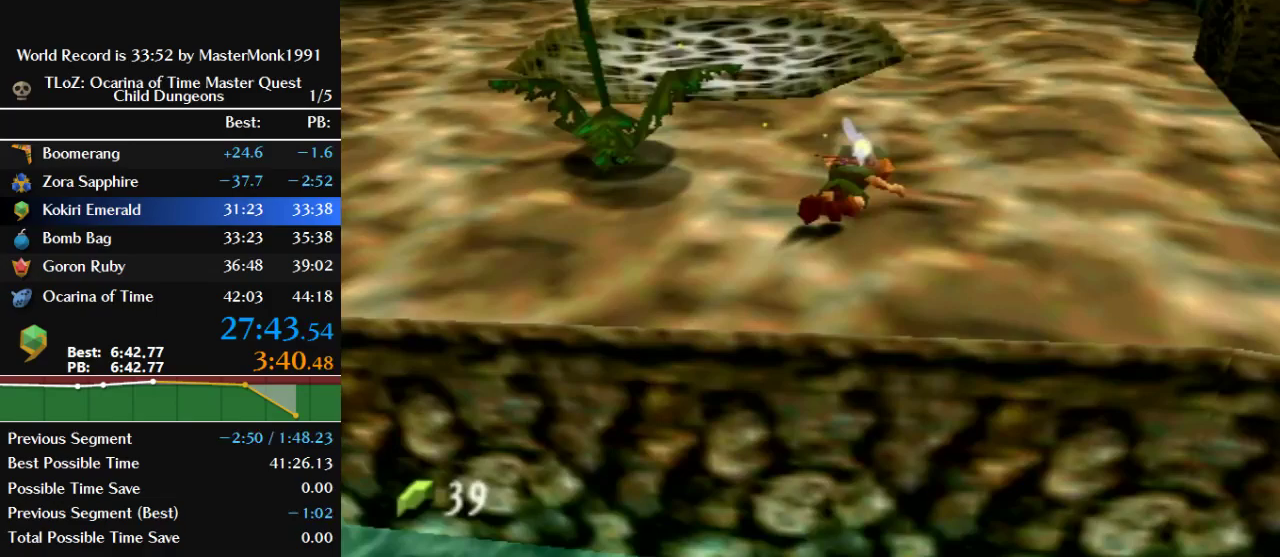
{"buttons": [], "left_stick": "center", "events": [[100, "left_stick", "center"]]}
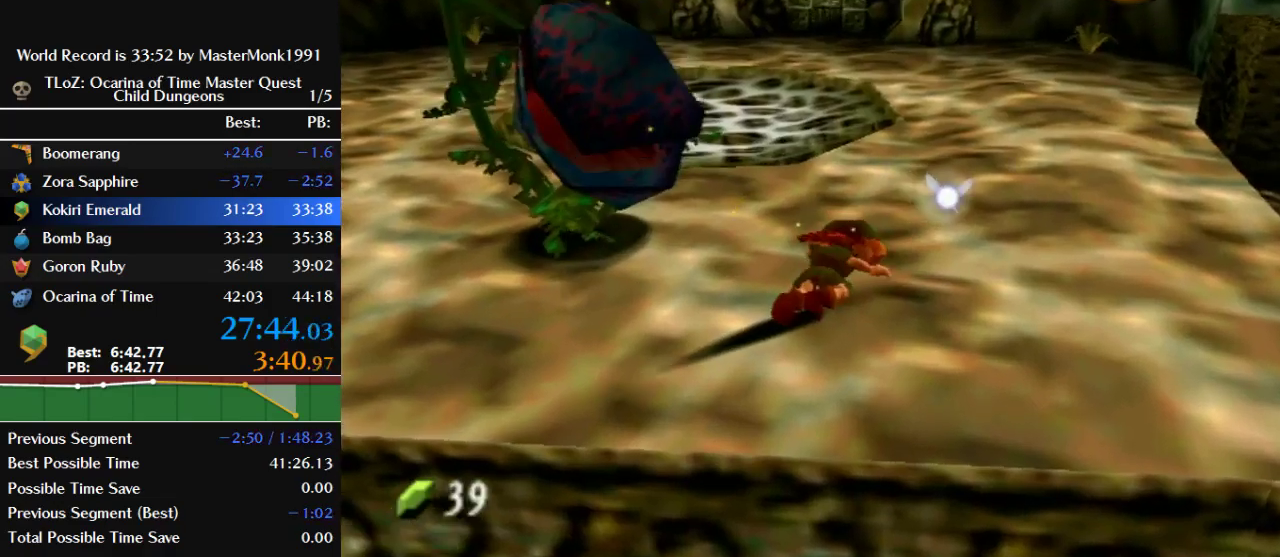
{"buttons": [], "left_stick": "up-left", "events": [[233, "left_stick", "up"], [500, "left_stick", "up-left"]]}
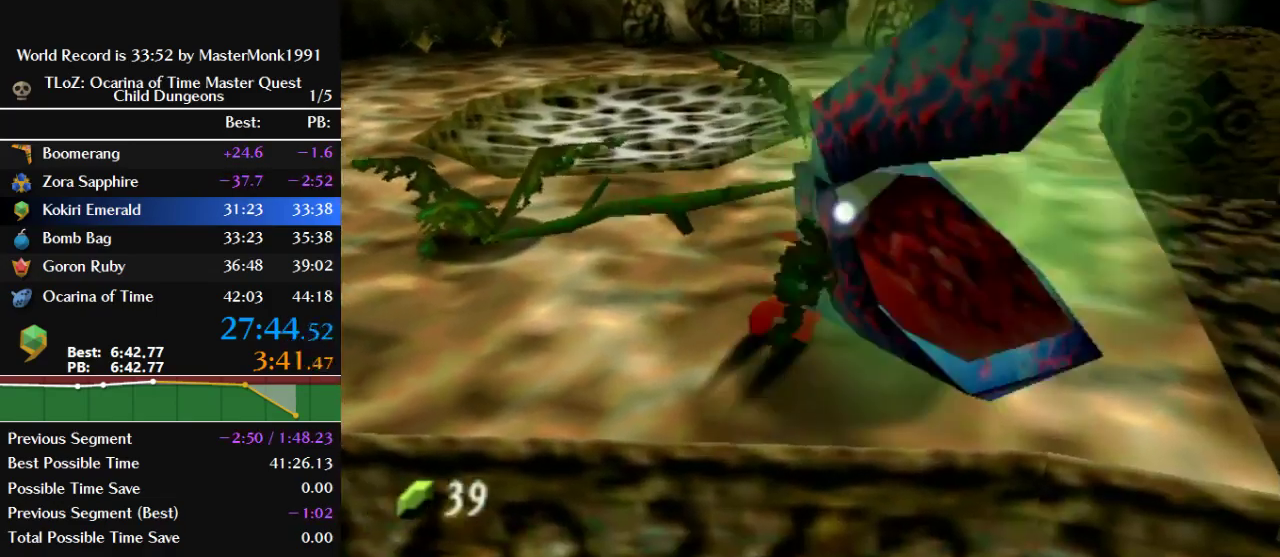
{"buttons": ["B"], "left_stick": "up-left", "events": [[100, "B", "down"], [133, "left_stick", "up"], [233, "B", "up"], [300, "B", "down"], [400, "B", "up"], [467, "B", "down"], [500, "left_stick", "up-left"]]}
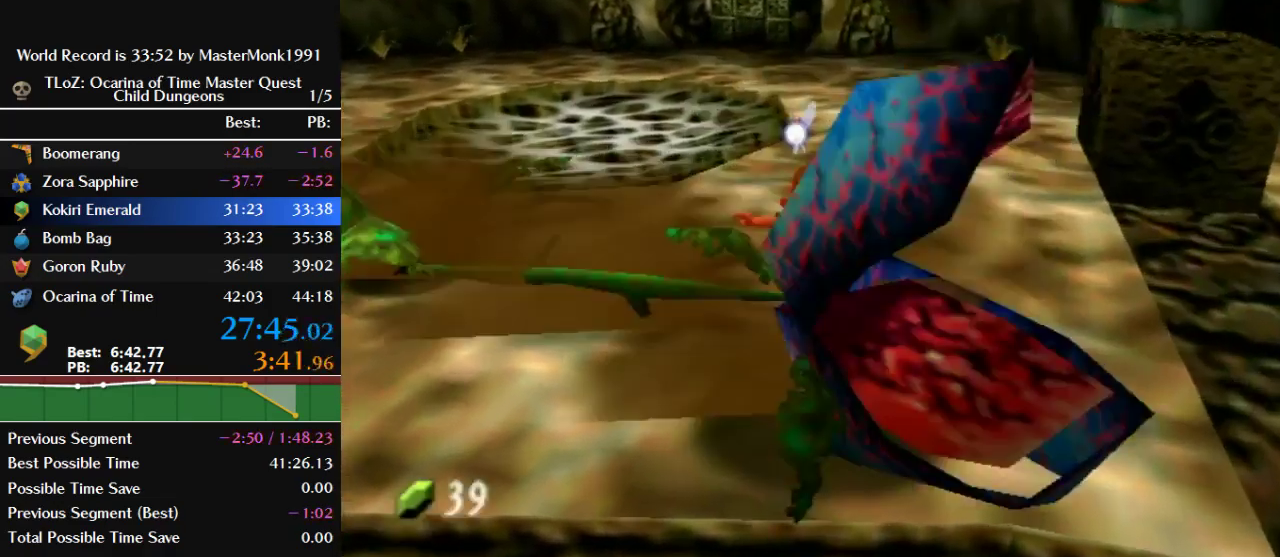
{"buttons": ["B"], "left_stick": "up-left", "events": [[33, "B", "up"], [133, "B", "down"], [200, "B", "up"], [300, "B", "down"]]}
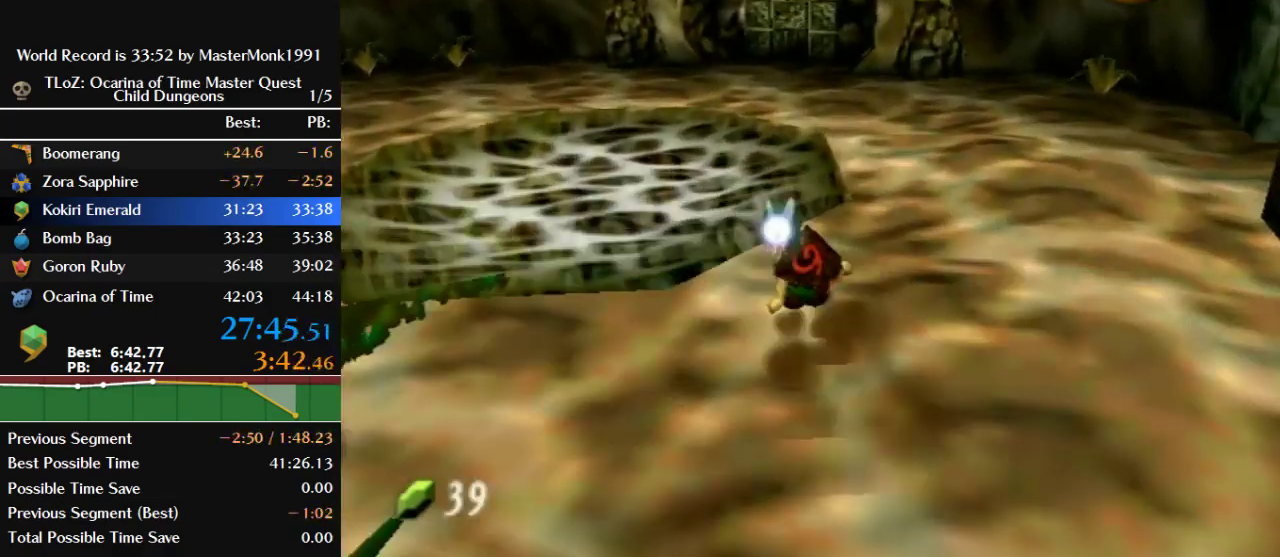
{"buttons": [], "left_stick": "up-left", "events": [[100, "B", "up"]]}
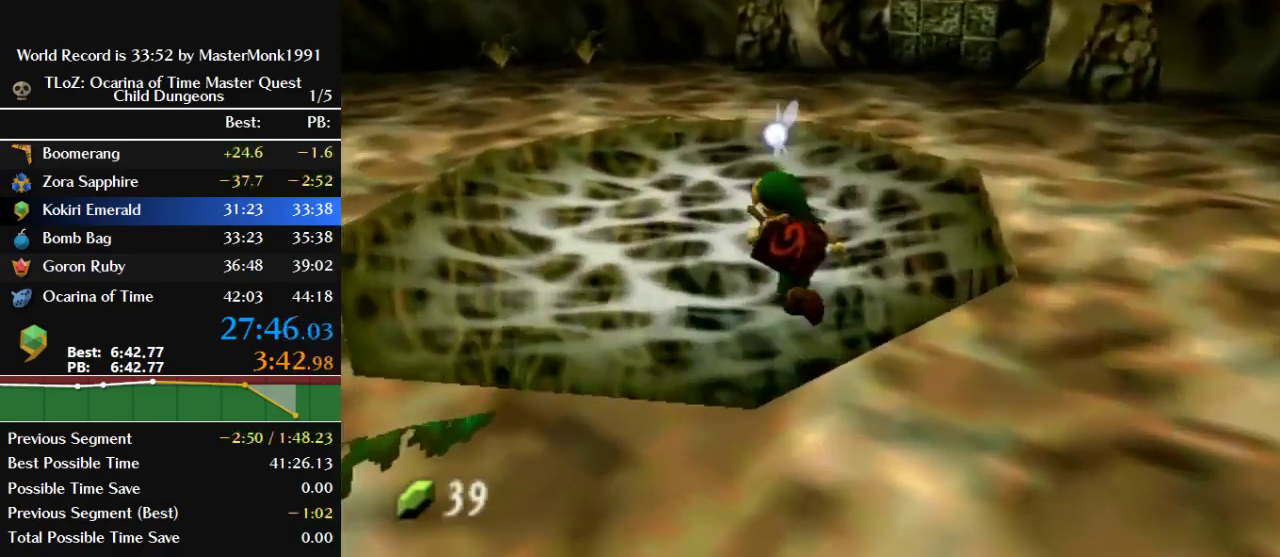
{"buttons": ["R1"], "left_stick": "center", "events": [[67, "C_LEFT", "down"], [100, "left_stick", "up"], [167, "R1", "down"], [233, "C_LEFT", "up"], [267, "left_stick", "center"]]}
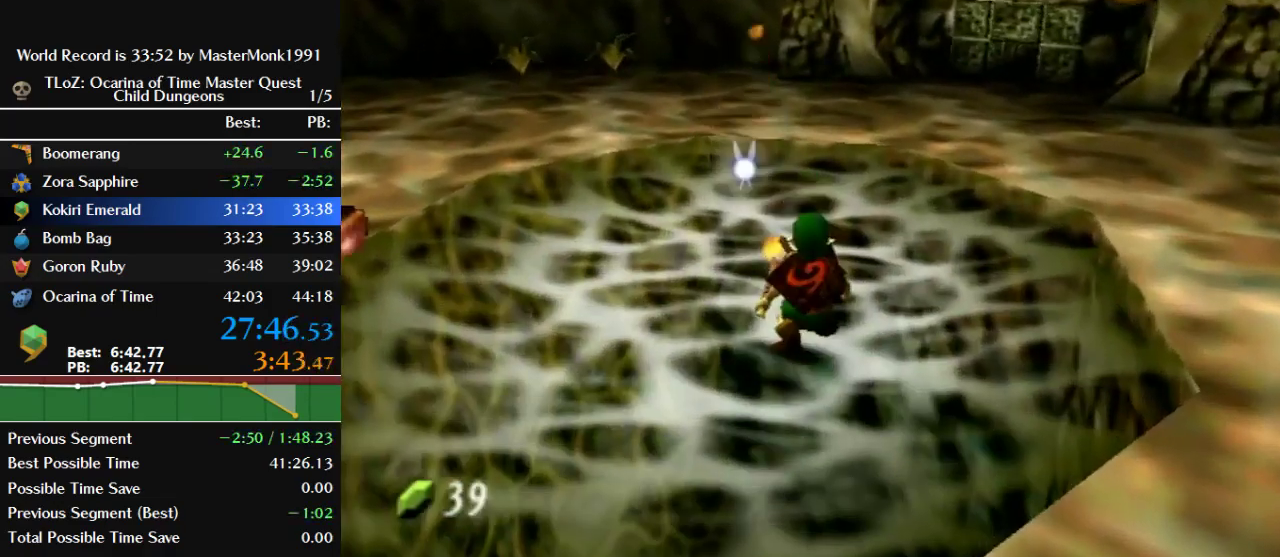
{"buttons": [], "left_stick": "center", "events": [[400, "R1", "up"]]}
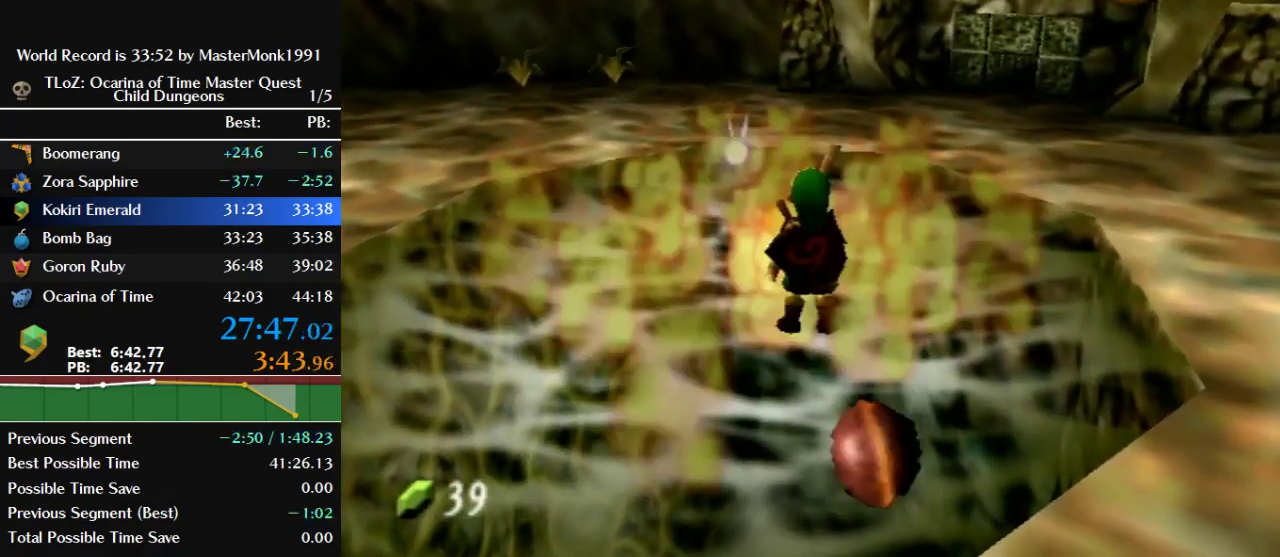
{"buttons": [], "left_stick": "center", "events": []}
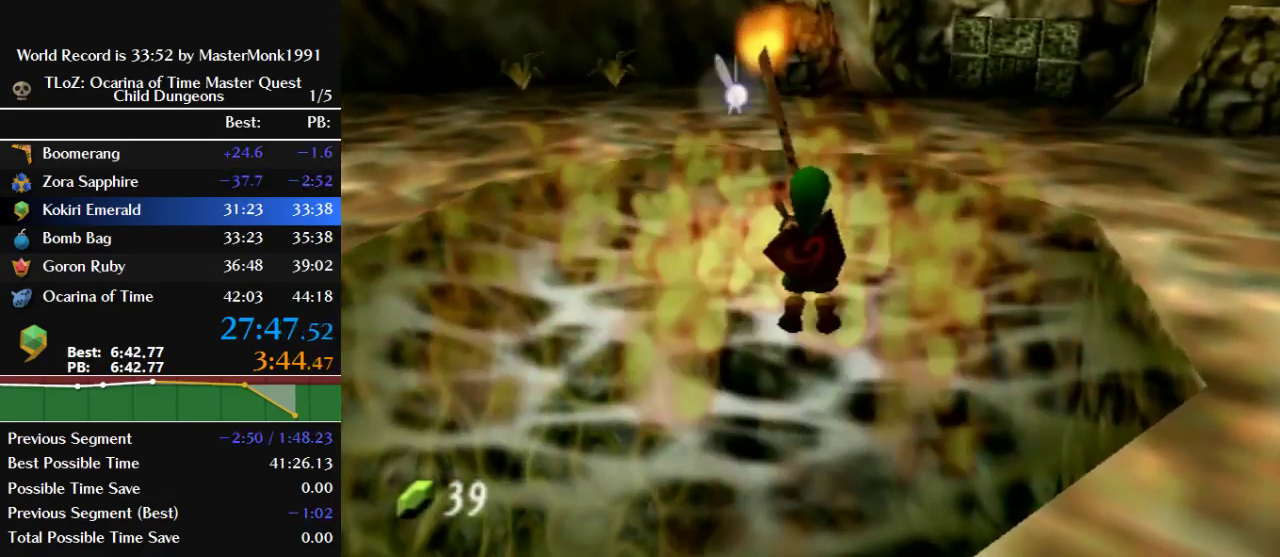
{"buttons": [], "left_stick": "center", "events": [[167, "left_stick", "down-right"], [267, "left_stick", "center"]]}
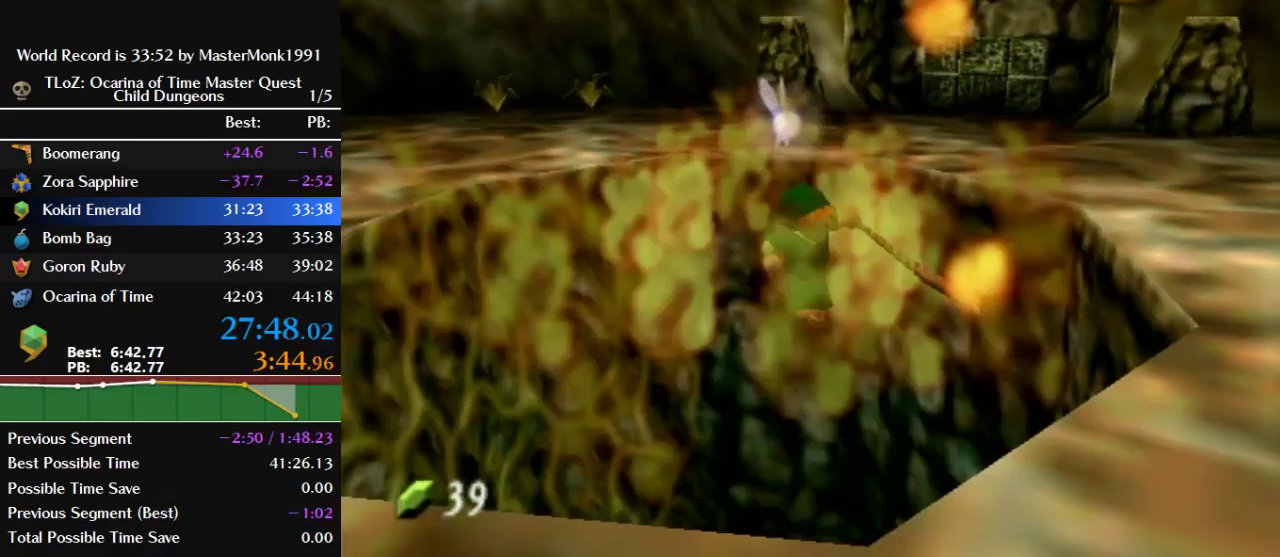
{"buttons": [], "left_stick": "right", "events": [[300, "left_stick", "right"]]}
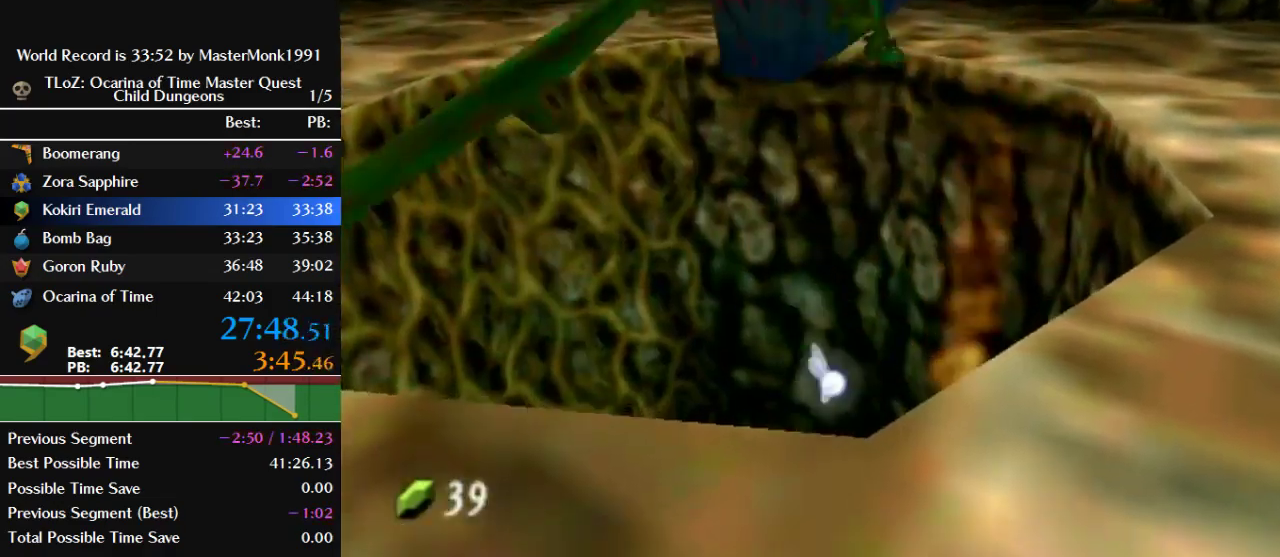
{"buttons": [], "left_stick": "up-right", "events": [[400, "left_stick", "up-right"]]}